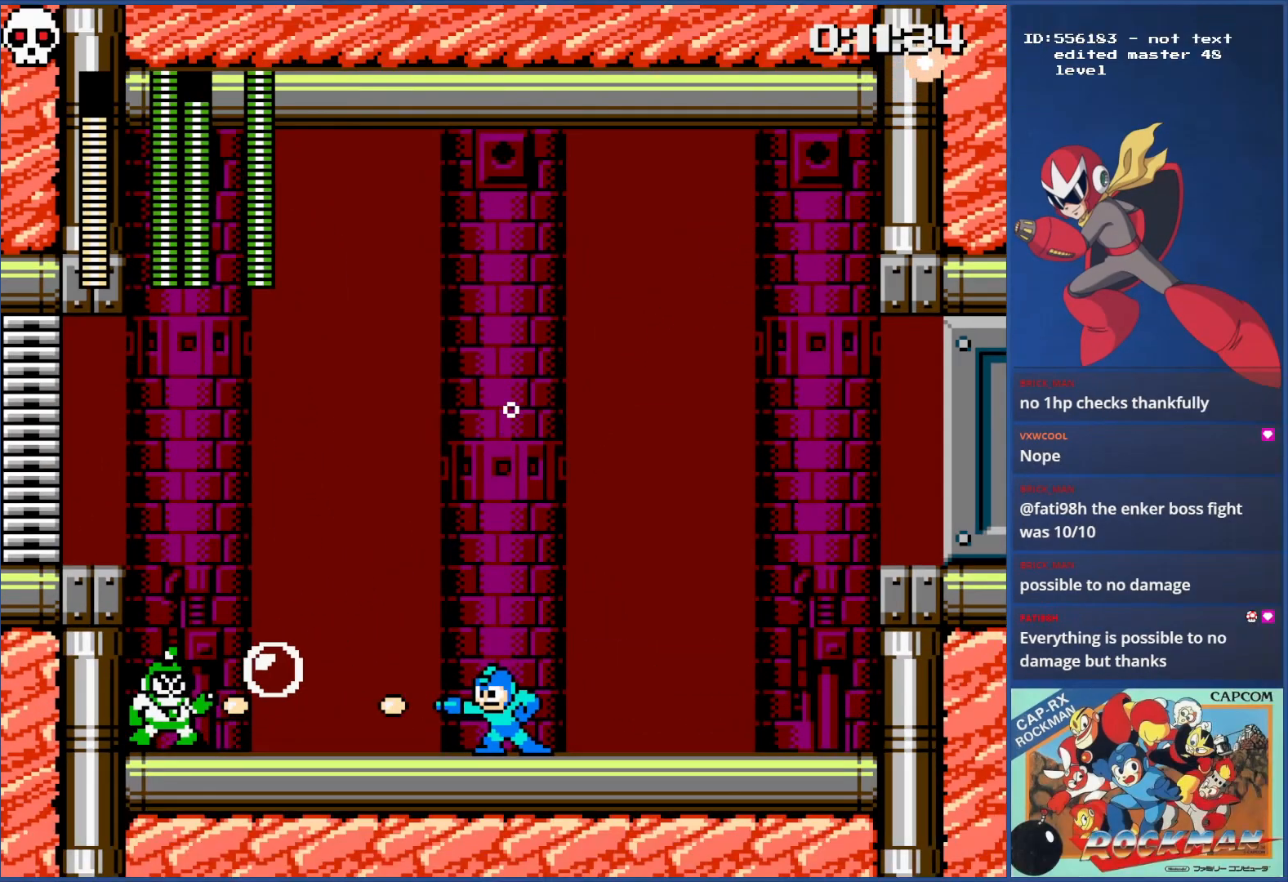
Gameplay with a controller (PlayStation layout); each line is a JSON object with the inputs held at the frame after it. "events" lists button and stick changes between this image and that frame as [ms after this image, input, new state], when the widget could be followed in between. Not read: L2 L3 R2 R3.
{"buttons": ["DPAD_RIGHT"], "events": [[17, "DPAD_RIGHT", "down"], [50, "SQUARE", "down"], [367, "SQUARE", "up"]]}
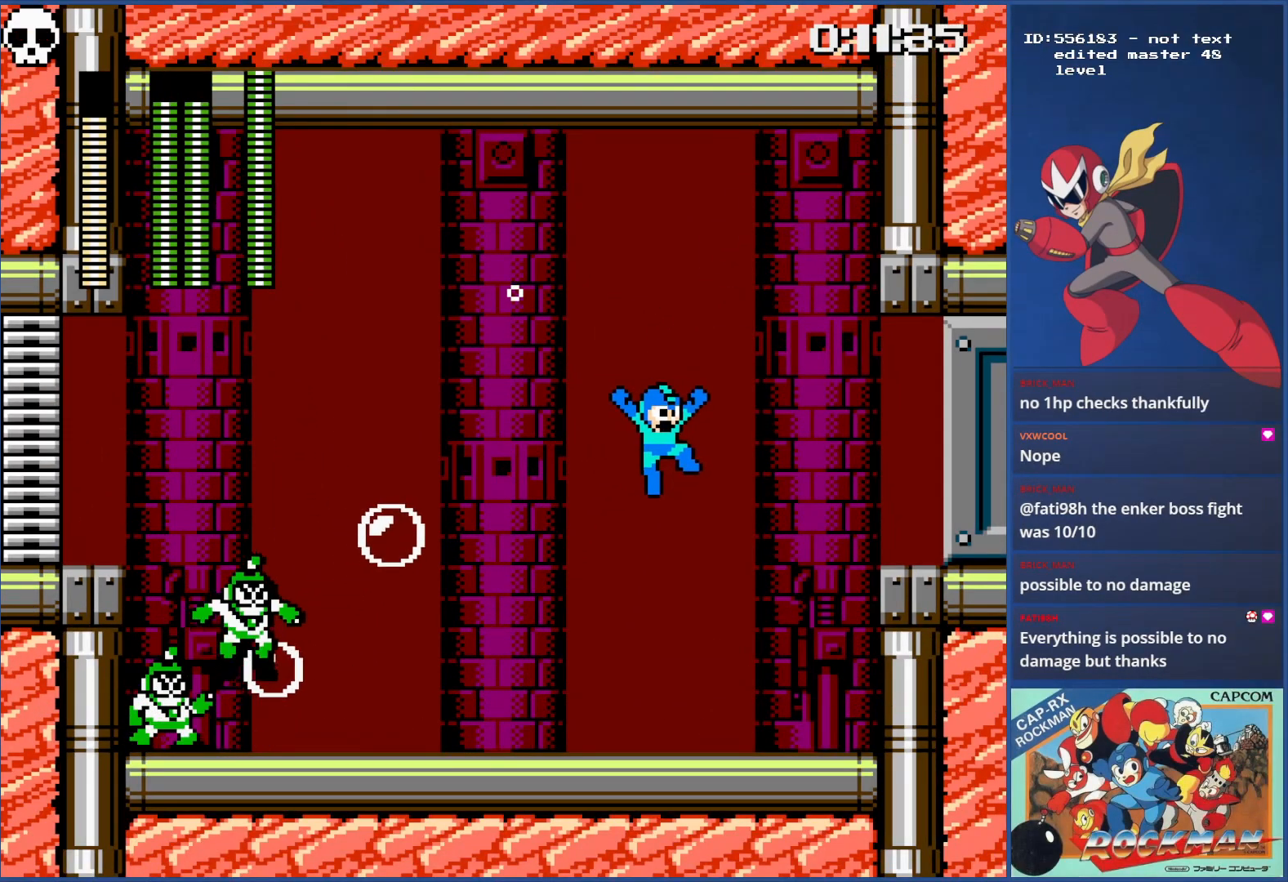
{"buttons": ["SQUARE"], "events": [[267, "DPAD_RIGHT", "up"], [367, "SQUARE", "down"], [451, "SQUARE", "up"], [501, "SQUARE", "down"]]}
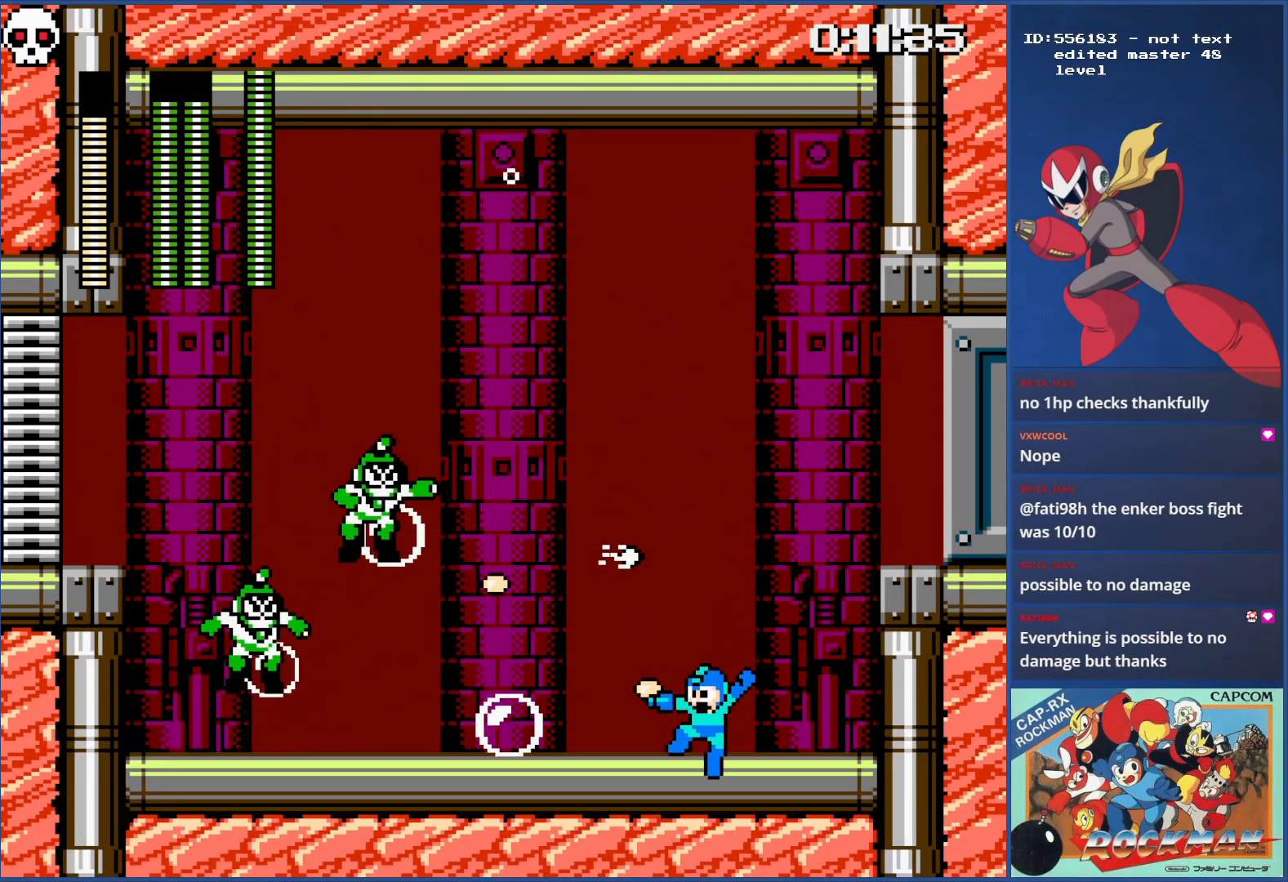
{"buttons": ["DPAD_RIGHT"], "events": [[67, "SQUARE", "up"], [133, "DPAD_RIGHT", "down"], [133, "SQUARE", "down"], [217, "SQUARE", "up"]]}
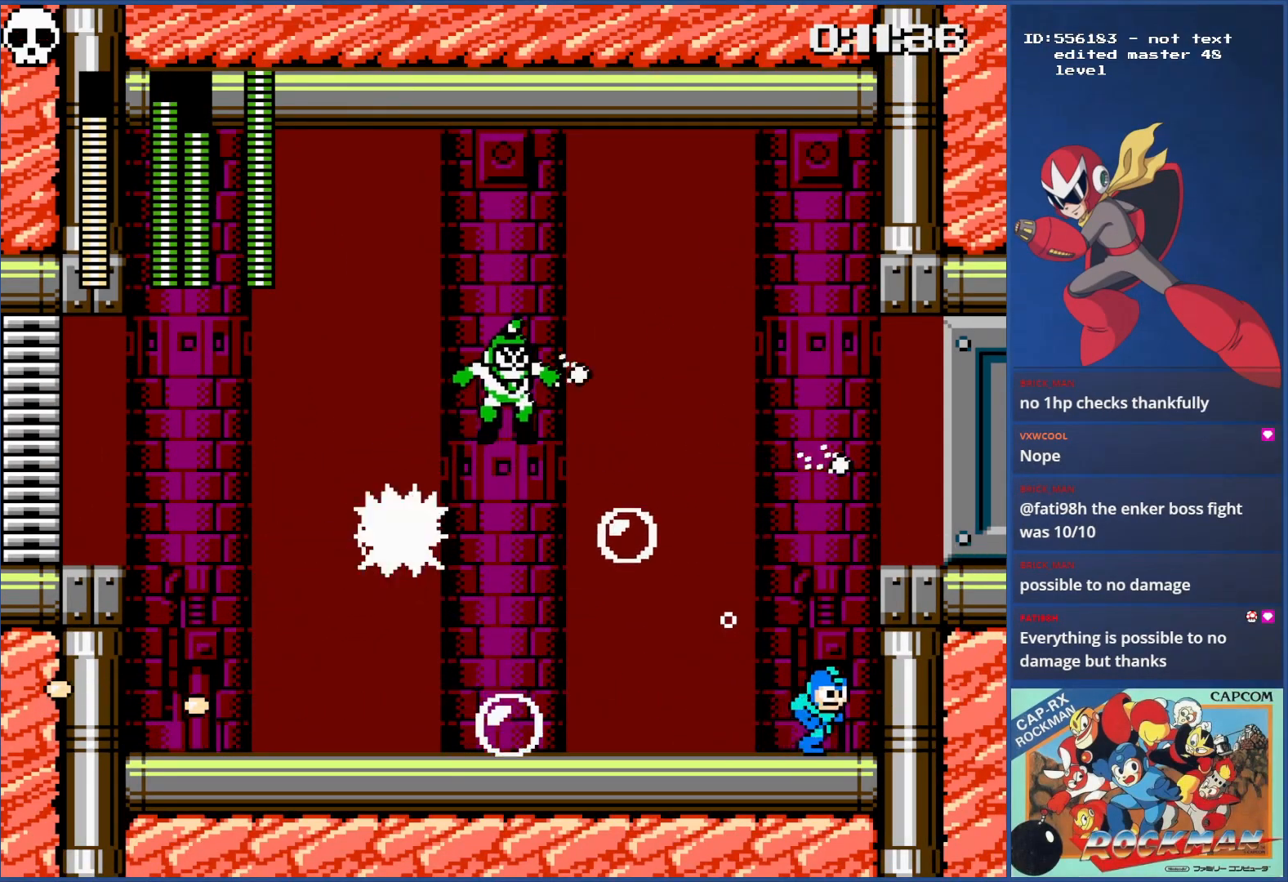
{"buttons": [], "events": [[17, "DPAD_RIGHT", "up"]]}
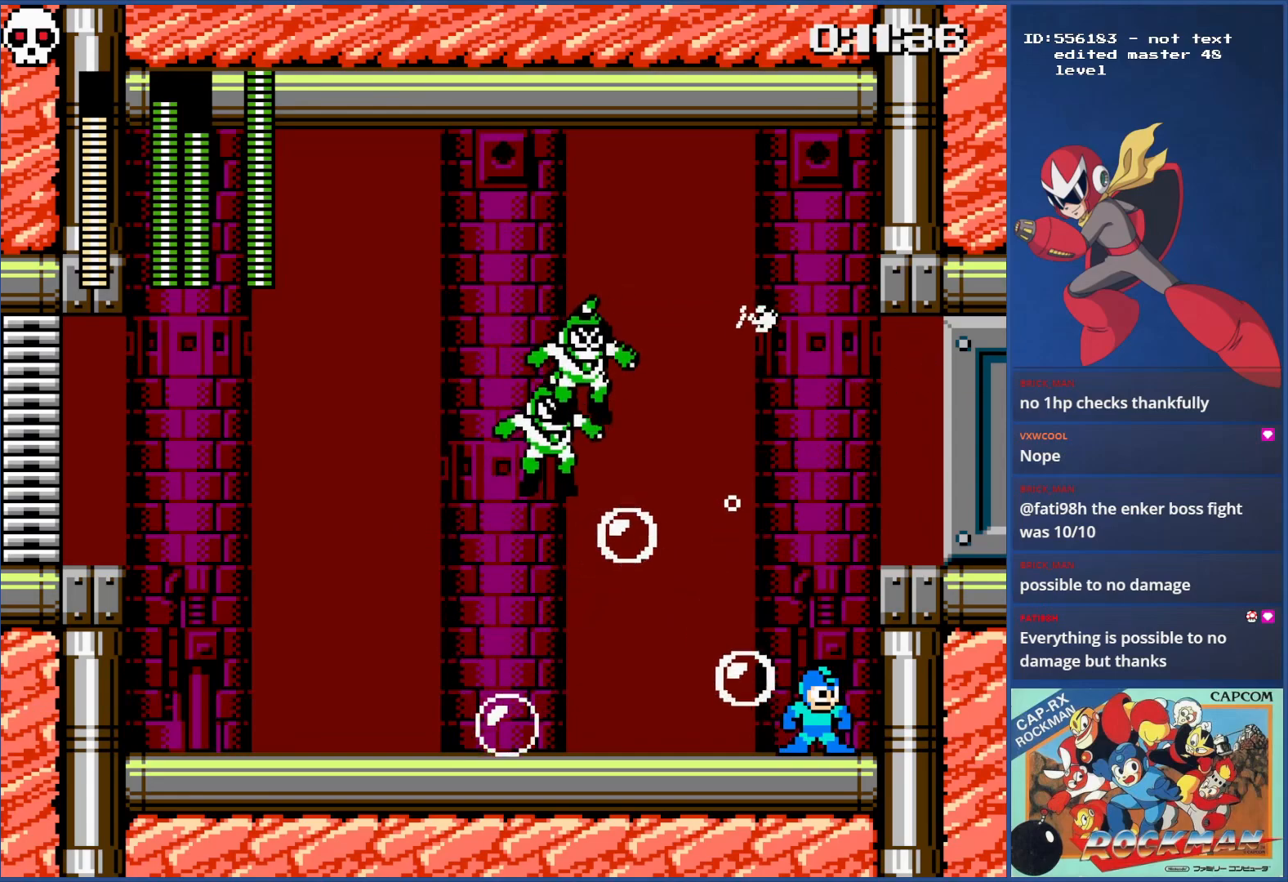
{"buttons": ["CIRCLE"], "events": [[334, "CIRCLE", "down"], [417, "CIRCLE", "up"], [484, "CIRCLE", "down"]]}
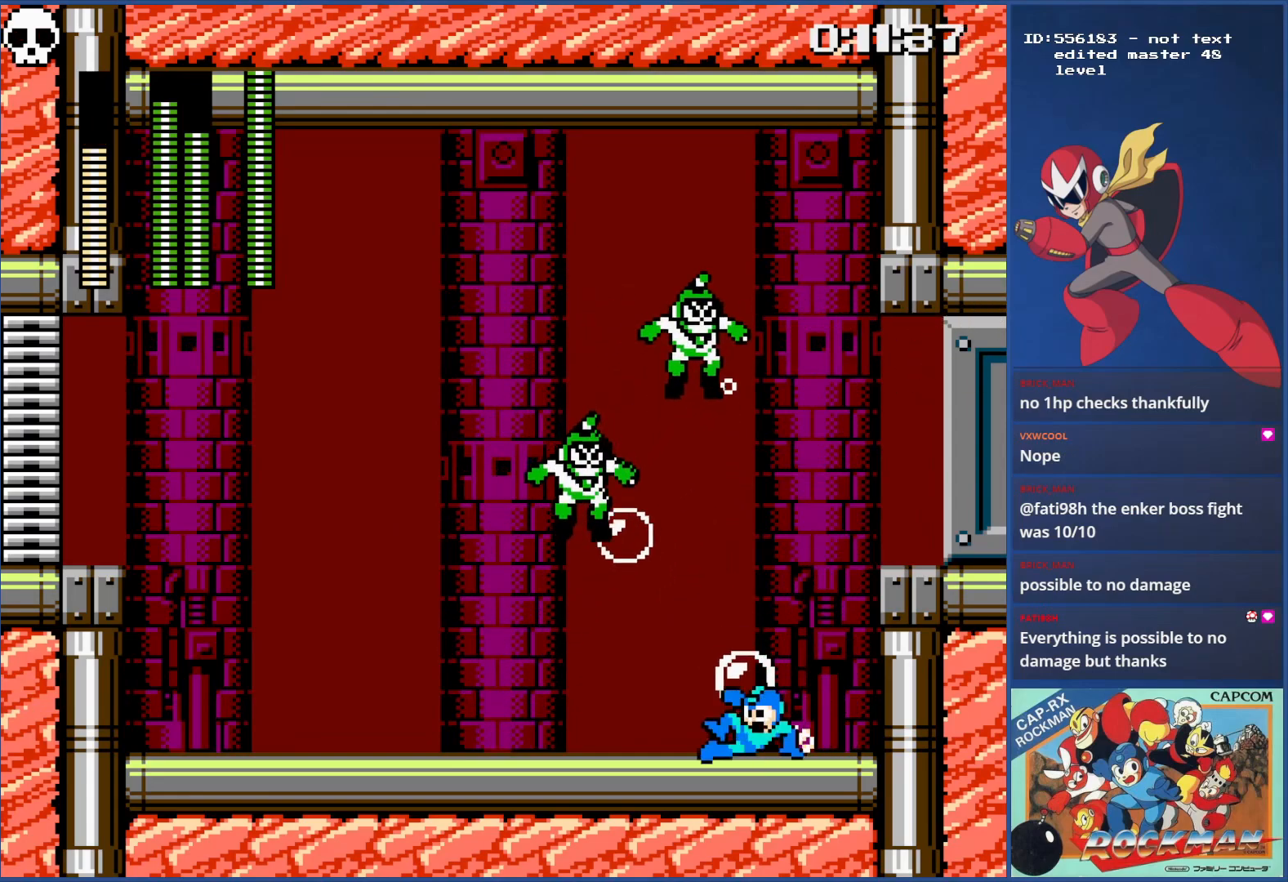
{"buttons": ["CIRCLE"], "events": [[67, "CIRCLE", "up"], [151, "CIRCLE", "down"], [217, "CIRCLE", "up"], [267, "CIRCLE", "down"]]}
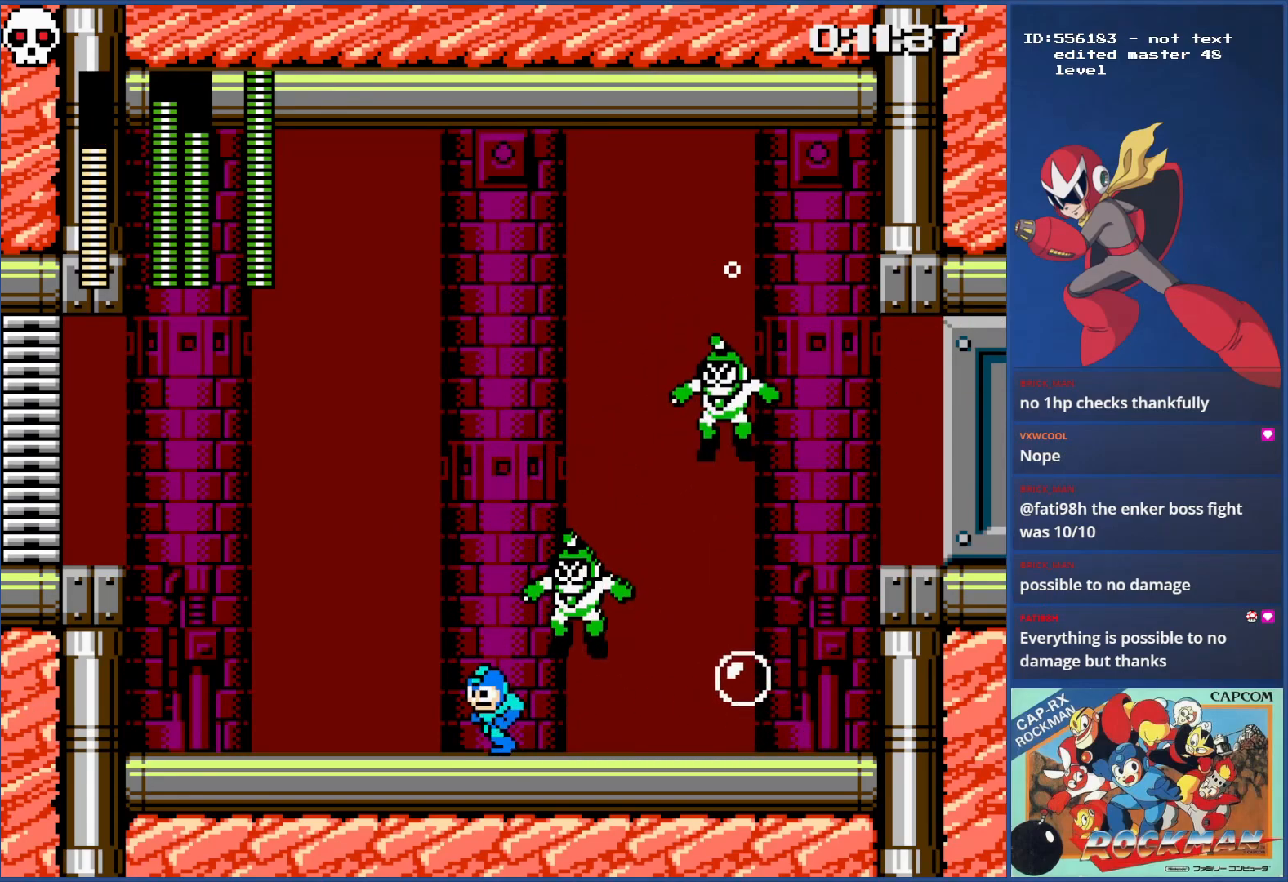
{"buttons": [], "events": [[17, "CIRCLE", "up"], [250, "DPAD_RIGHT", "down"], [267, "SQUARE", "down"], [317, "DPAD_RIGHT", "up"], [350, "SQUARE", "up"]]}
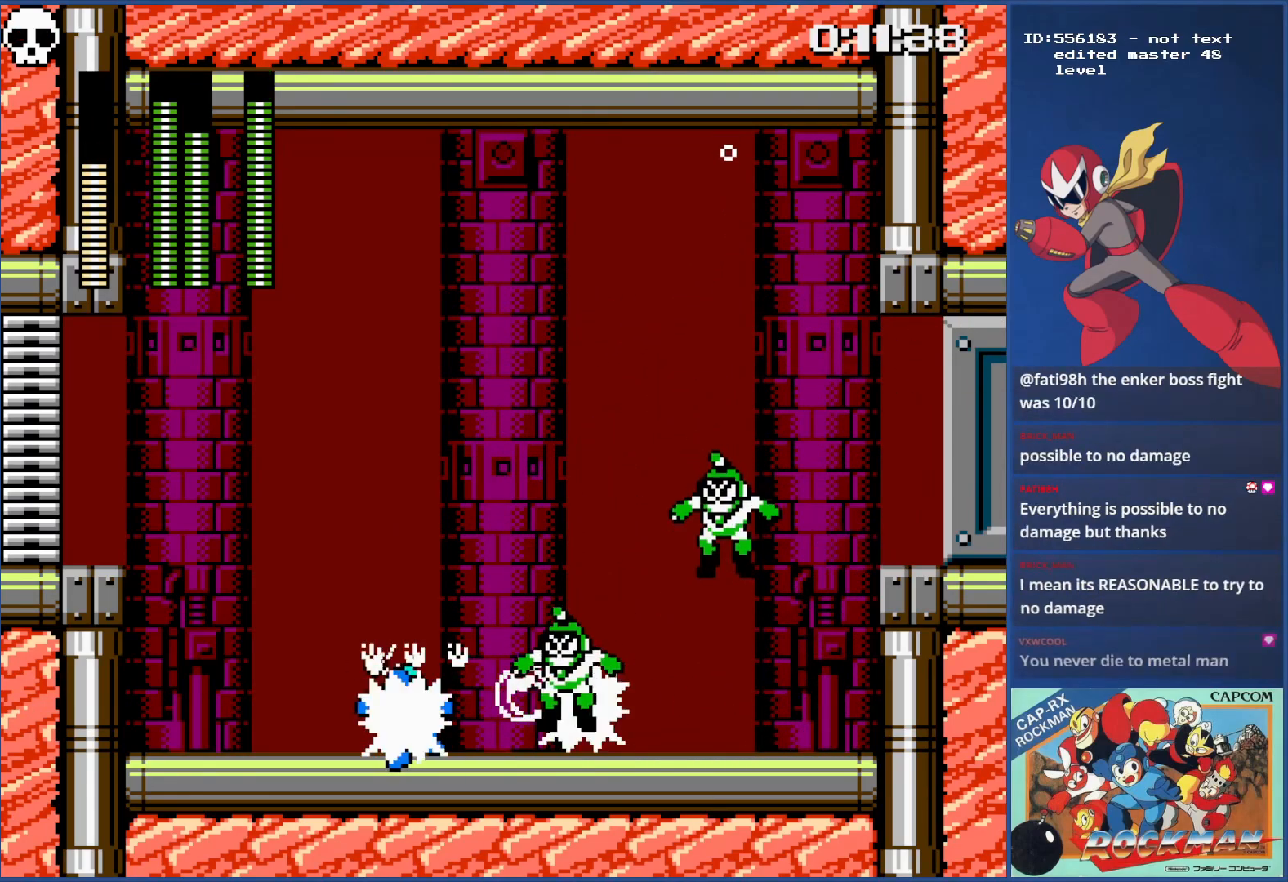
{"buttons": [], "events": [[17, "SQUARE", "down"], [100, "SQUARE", "up"], [167, "CIRCLE", "down"], [284, "CIRCLE", "up"], [334, "CIRCLE", "down"], [434, "CIRCLE", "up"]]}
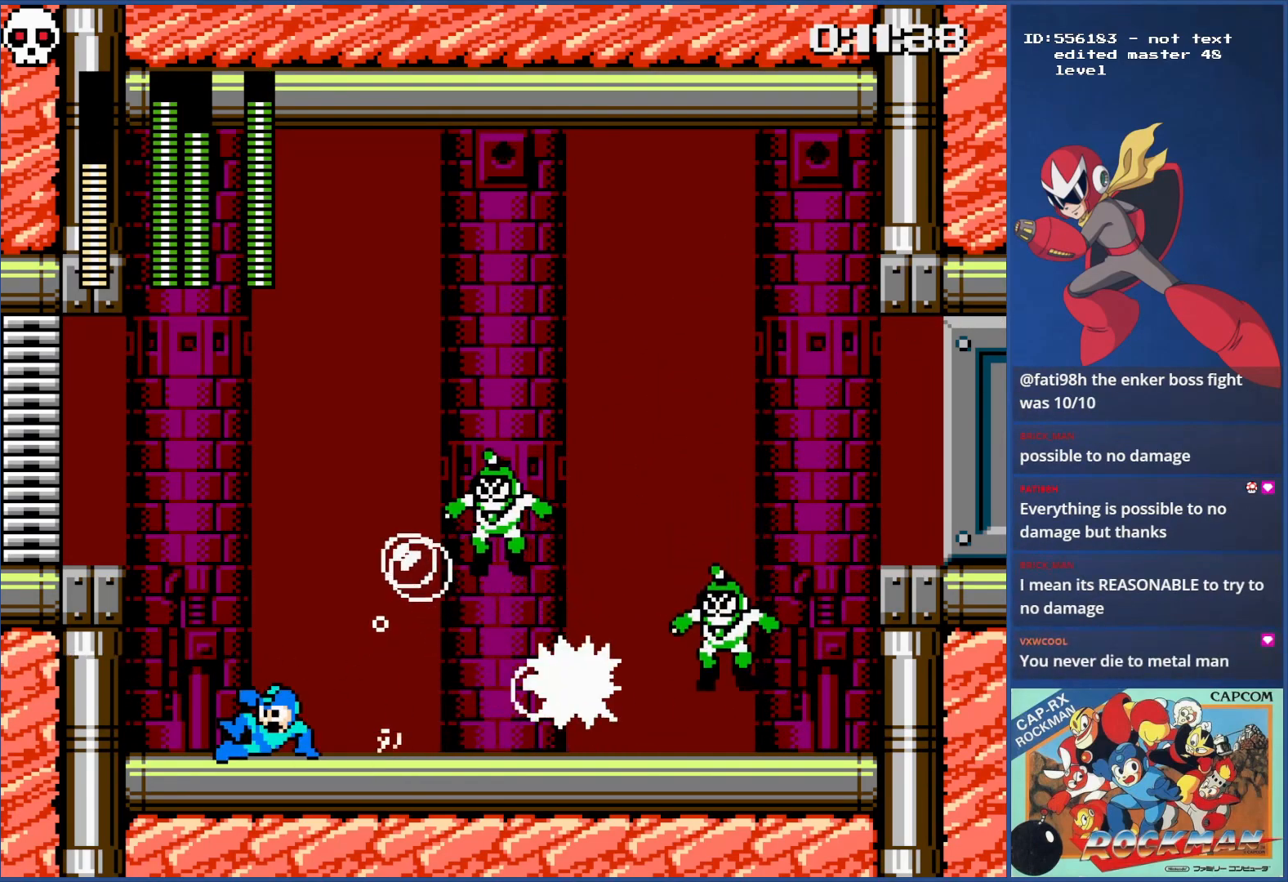
{"buttons": [], "events": [[17, "CIRCLE", "down"], [67, "CIRCLE", "up"]]}
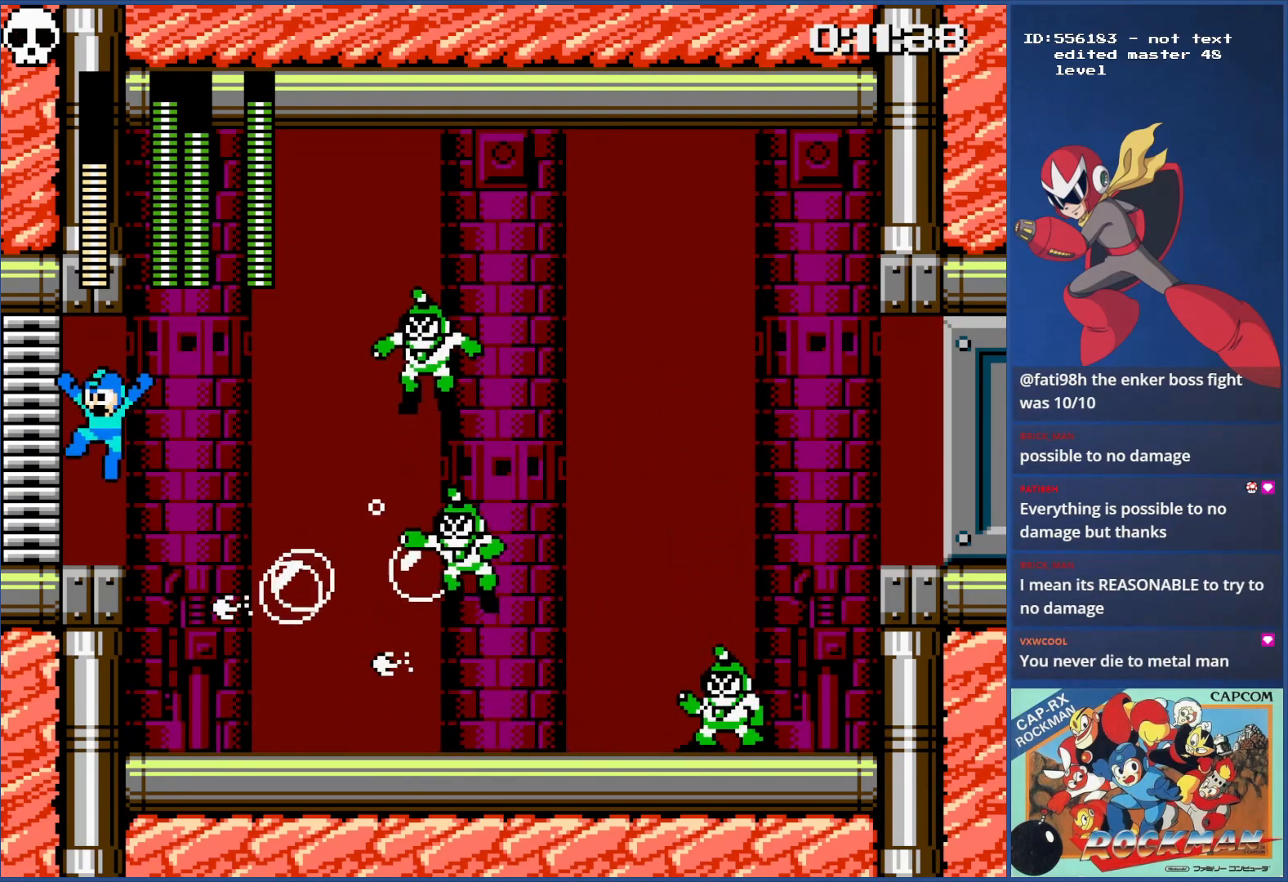
{"buttons": ["SQUARE"], "events": [[133, "DPAD_RIGHT", "down"], [183, "DPAD_RIGHT", "up"], [200, "SQUARE", "down"], [400, "SQUARE", "up"], [467, "SQUARE", "down"]]}
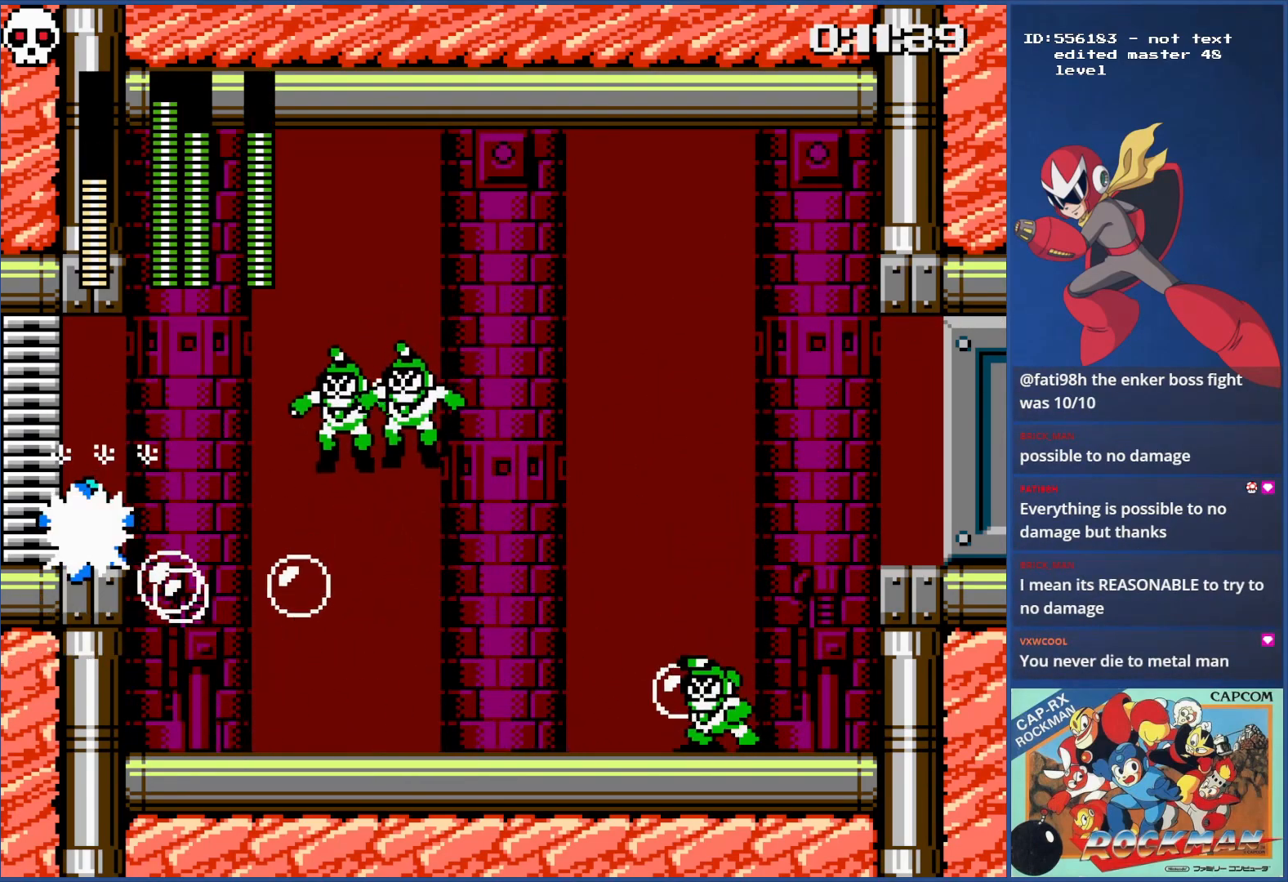
{"buttons": ["SQUARE"], "events": [[50, "SQUARE", "up"], [117, "SQUARE", "down"], [184, "SQUARE", "up"], [250, "SQUARE", "down"], [300, "SQUARE", "up"], [351, "SQUARE", "down"], [417, "SQUARE", "up"], [484, "SQUARE", "down"]]}
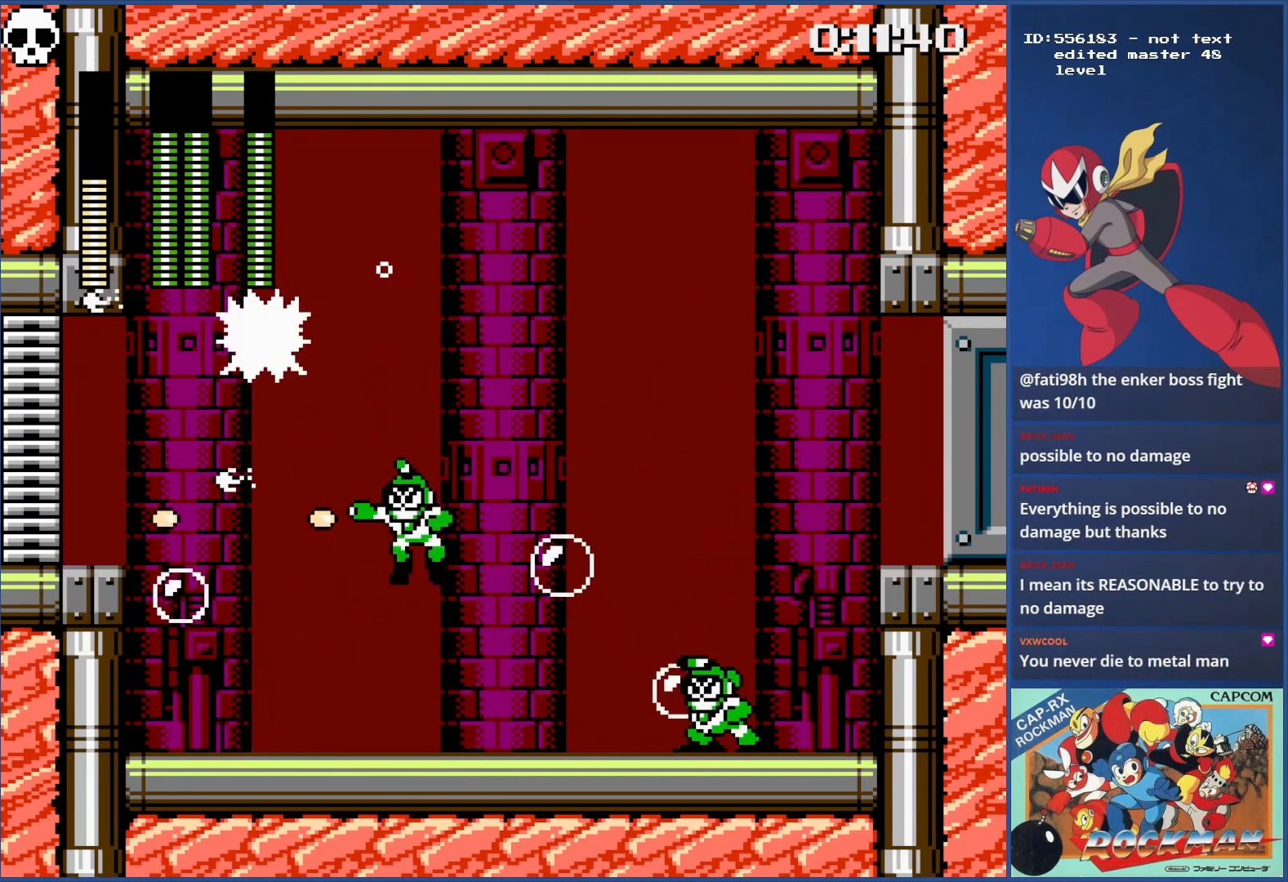
{"buttons": [], "events": [[33, "SQUARE", "up"], [83, "SQUARE", "down"], [150, "SQUARE", "up"], [300, "SQUARE", "down"], [350, "SQUARE", "up"], [400, "SQUARE", "down"], [450, "SQUARE", "up"]]}
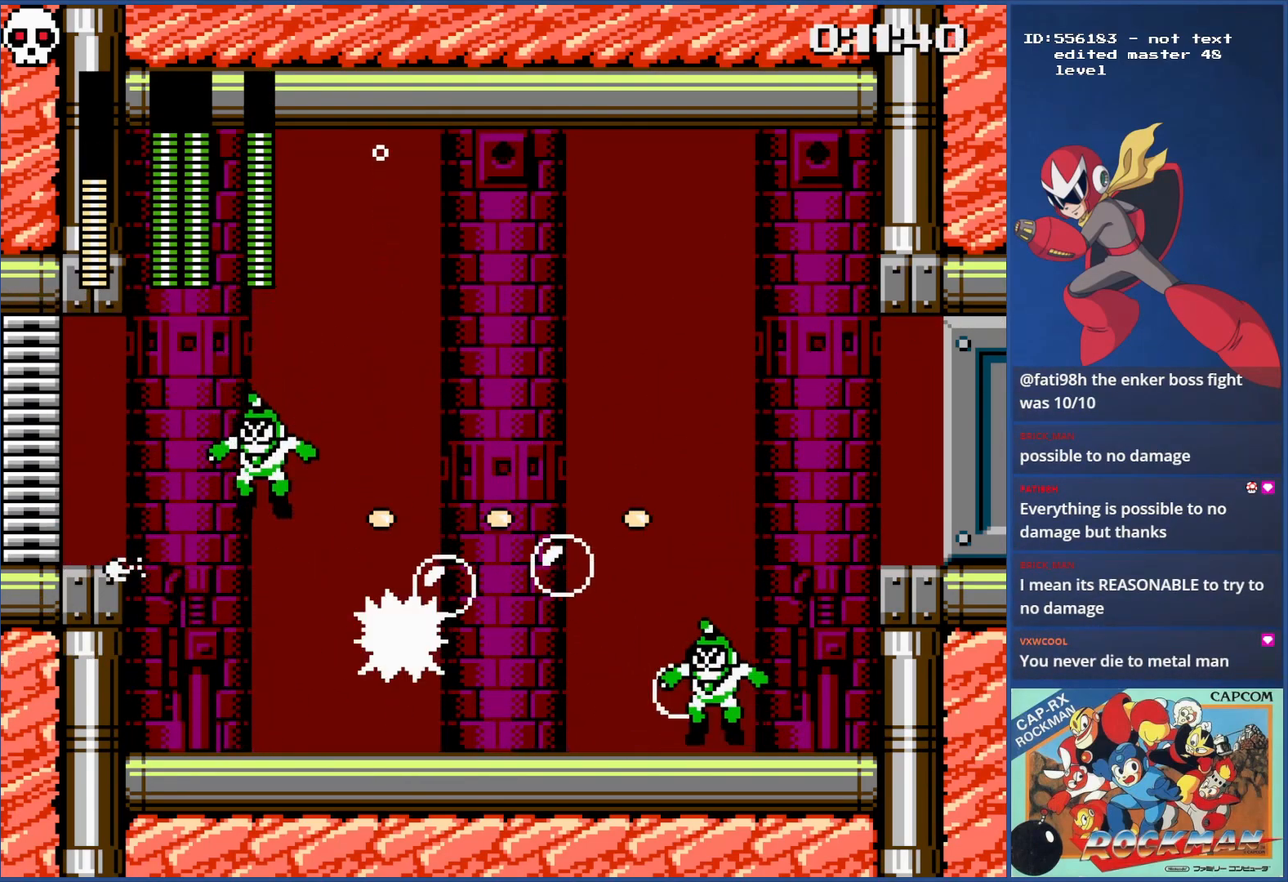
{"buttons": ["SQUARE"], "events": [[17, "SQUARE", "down"], [67, "SQUARE", "up"], [117, "SQUARE", "down"], [167, "SQUARE", "up"], [250, "SQUARE", "down"], [300, "SQUARE", "up"], [367, "SQUARE", "down"], [434, "SQUARE", "up"], [484, "SQUARE", "down"]]}
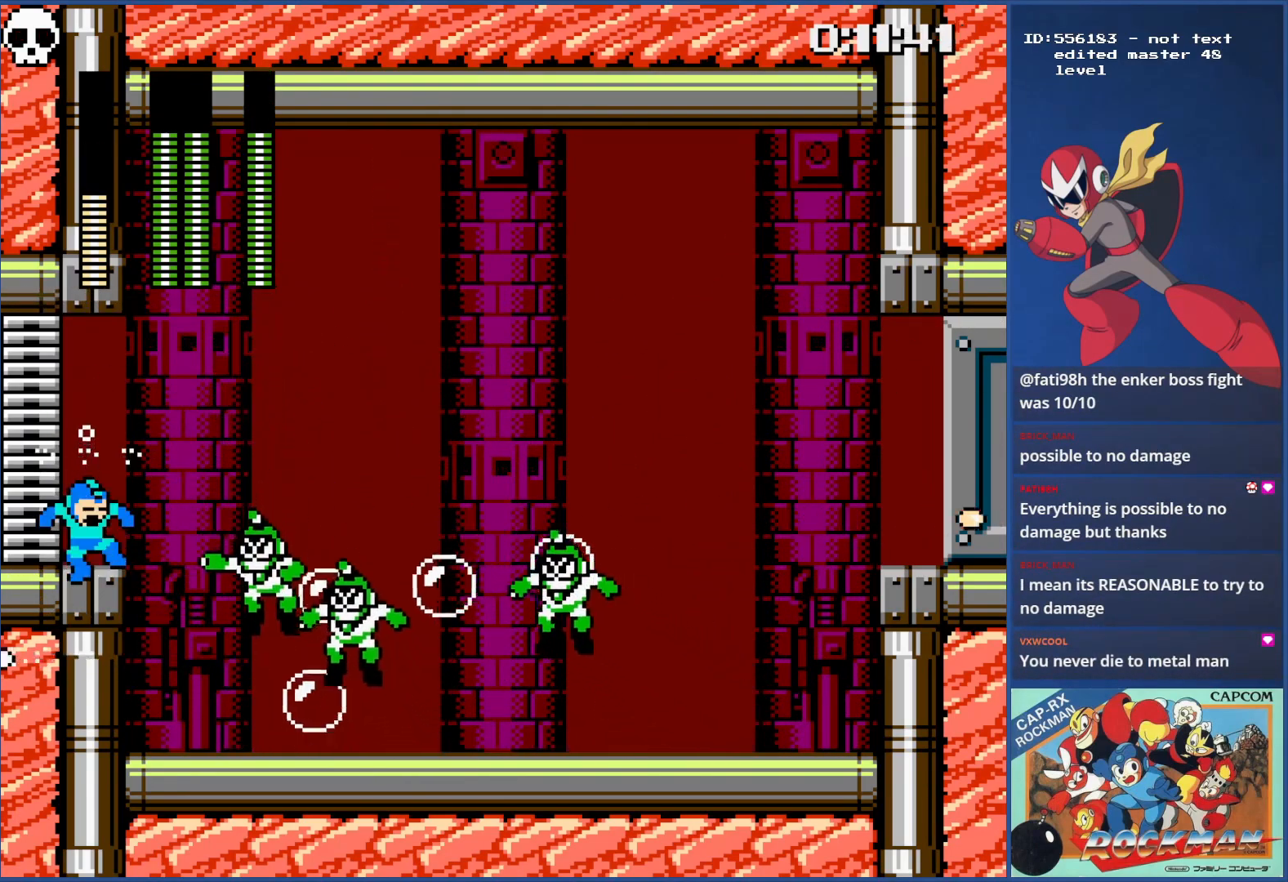
{"buttons": ["SQUARE"], "events": [[50, "SQUARE", "up"], [116, "SQUARE", "down"], [167, "SQUARE", "up"], [233, "SQUARE", "down"], [317, "SQUARE", "up"], [367, "SQUARE", "down"], [433, "SQUARE", "up"], [500, "SQUARE", "down"]]}
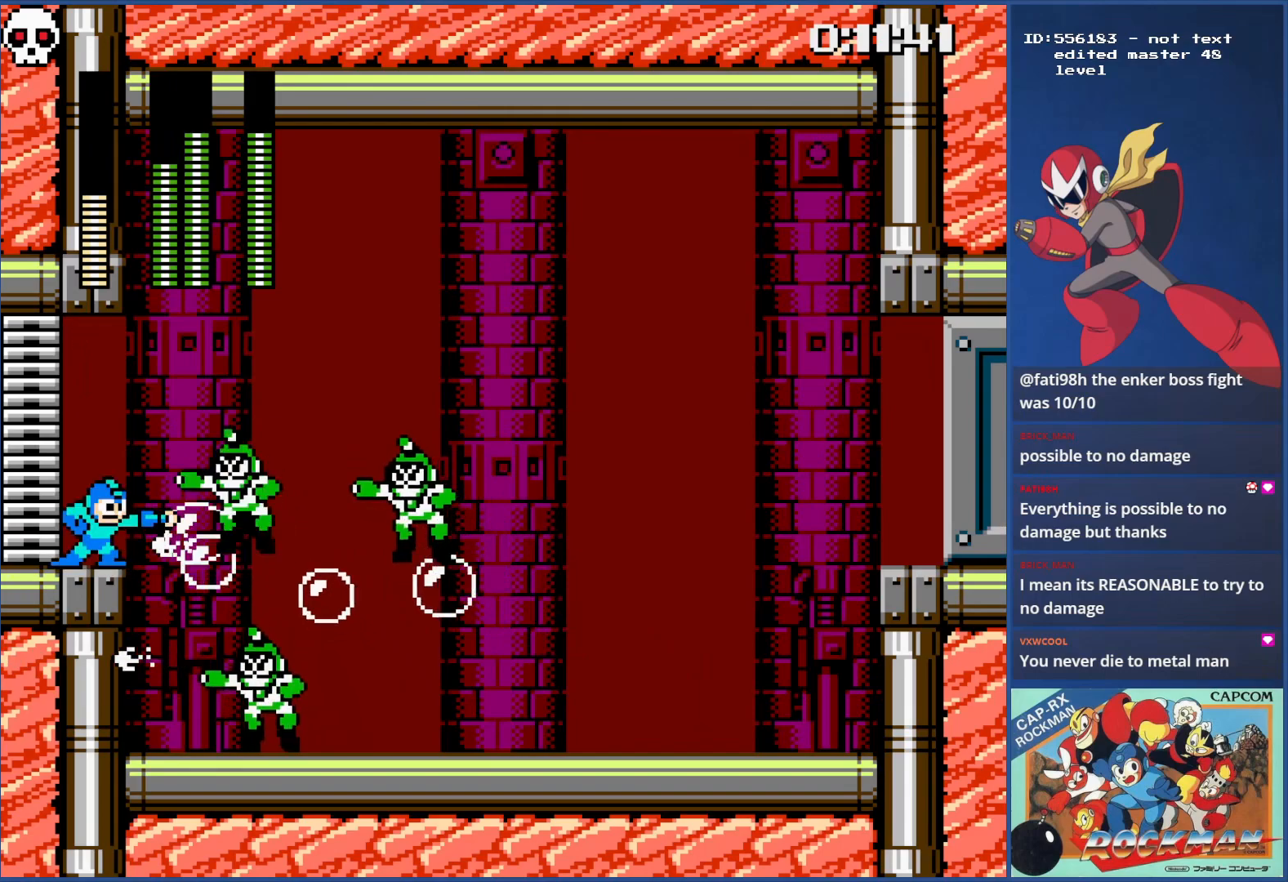
{"buttons": ["SQUARE"], "events": [[50, "SQUARE", "up"], [100, "SQUARE", "down"], [267, "SQUARE", "up"], [334, "SQUARE", "down"], [401, "SQUARE", "up"], [467, "SQUARE", "down"]]}
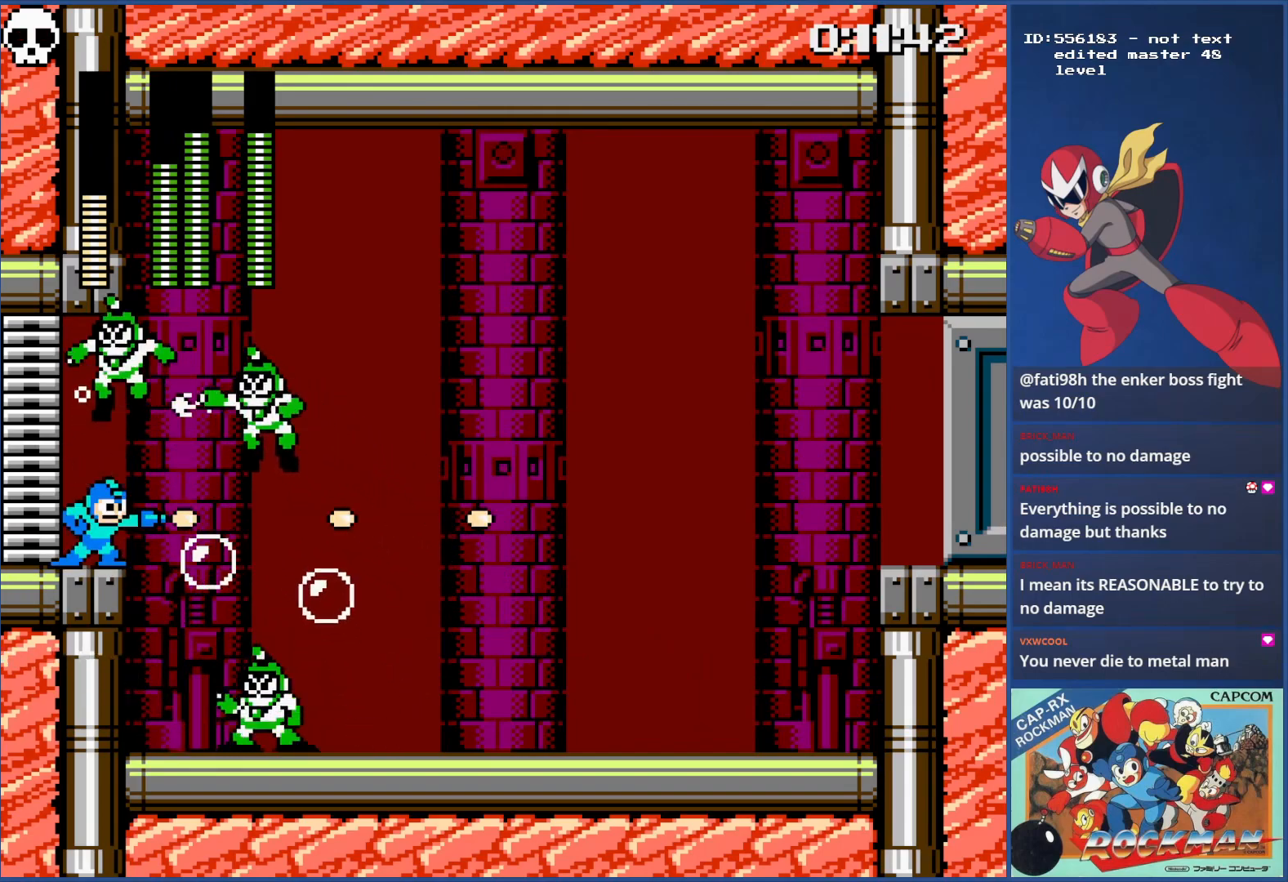
{"buttons": ["CIRCLE", "DPAD_RIGHT"], "events": [[16, "SQUARE", "up"], [100, "SQUARE", "down"], [167, "SQUARE", "up"], [250, "SQUARE", "down"], [317, "SQUARE", "up"], [333, "DPAD_RIGHT", "down"], [450, "CIRCLE", "down"]]}
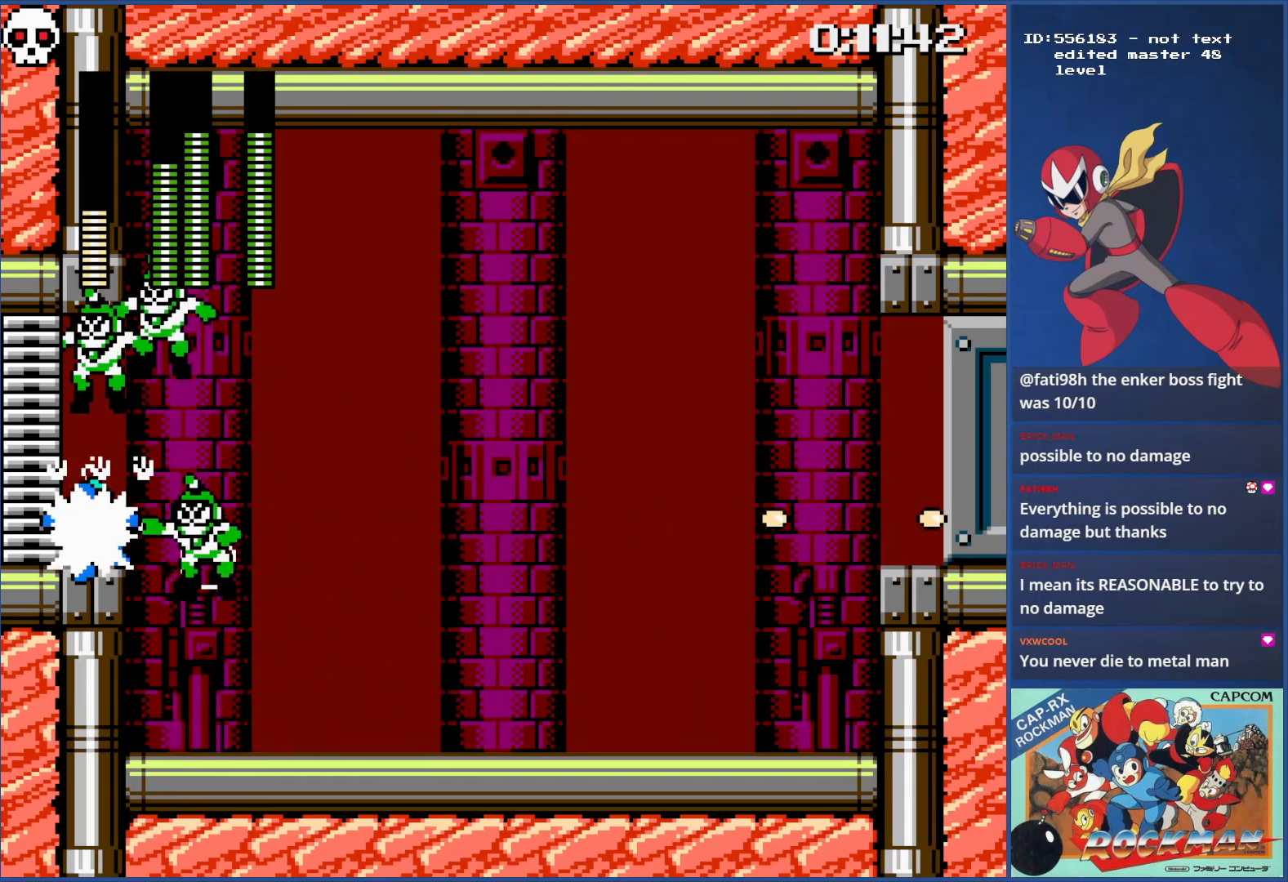
{"buttons": ["DPAD_RIGHT"], "events": [[150, "CIRCLE", "up"], [234, "CIRCLE", "down"], [317, "CIRCLE", "up"], [401, "CIRCLE", "down"], [467, "CIRCLE", "up"]]}
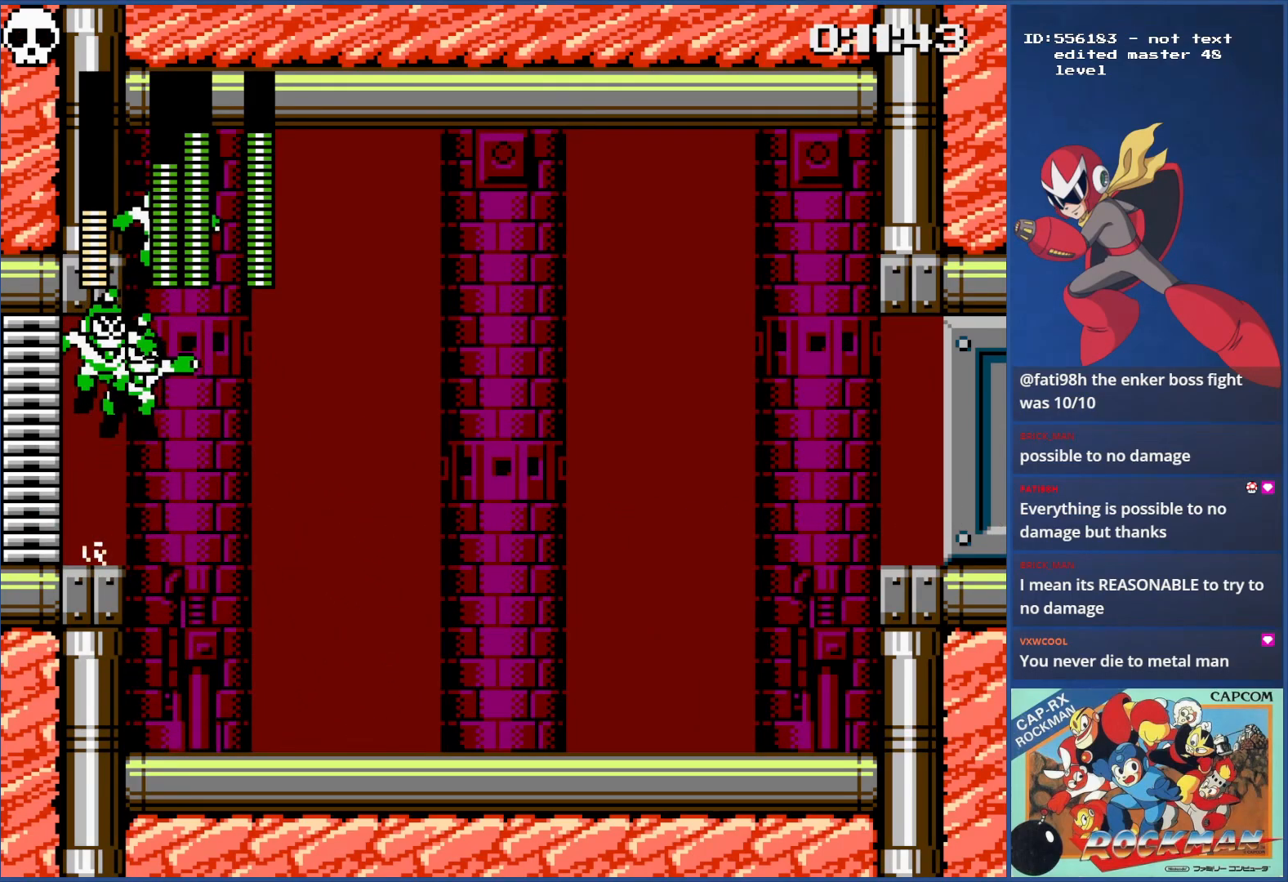
{"buttons": ["DPAD_RIGHT"], "events": [[33, "CIRCLE", "down"], [116, "CIRCLE", "up"], [200, "CIRCLE", "down"], [250, "CIRCLE", "up"], [317, "CIRCLE", "down"], [383, "CIRCLE", "up"]]}
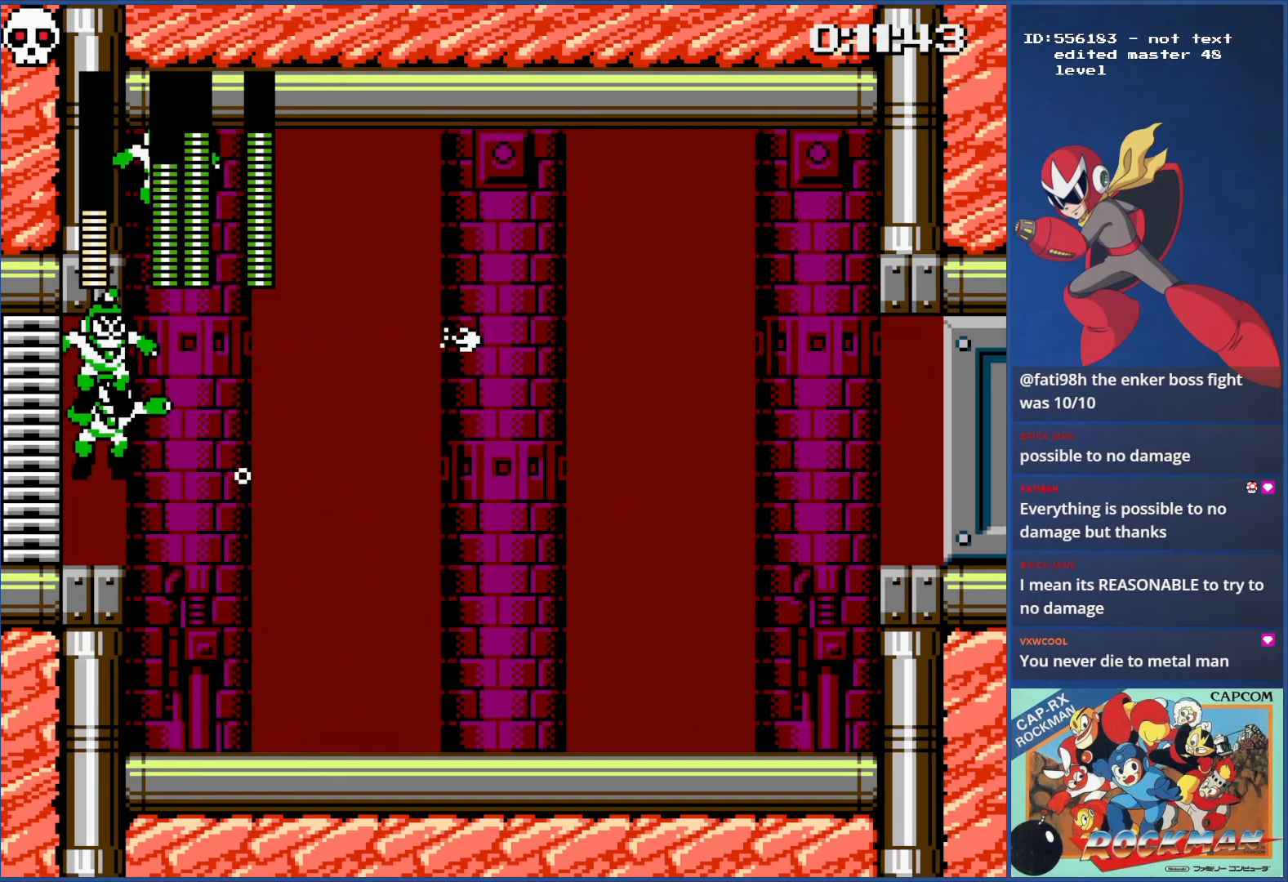
{"buttons": ["SQUARE"], "events": [[67, "CIRCLE", "down"], [167, "CIRCLE", "up"], [417, "DPAD_RIGHT", "up"], [467, "SQUARE", "down"]]}
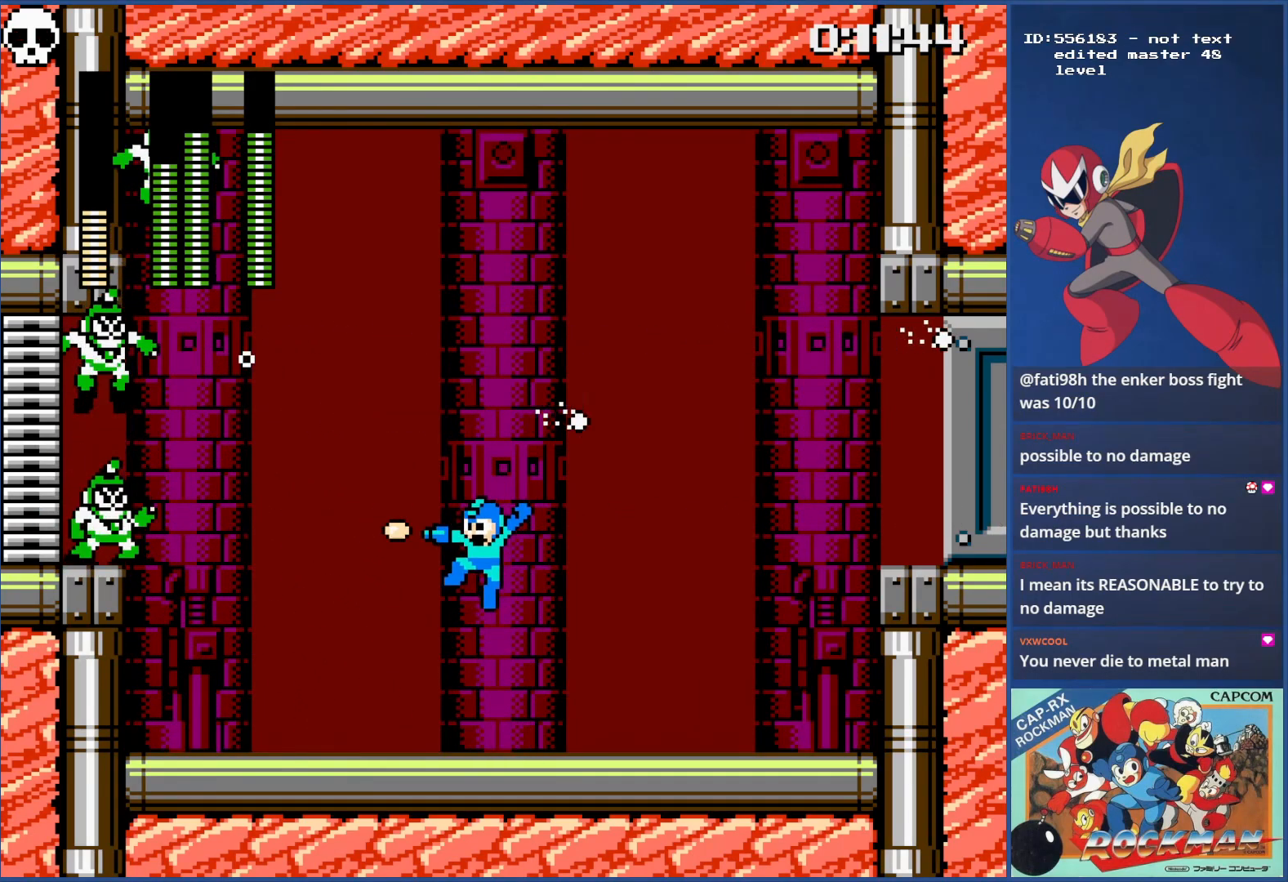
{"buttons": ["CIRCLE", "DPAD_RIGHT"], "events": [[16, "SQUARE", "up"], [66, "SQUARE", "down"], [116, "SQUARE", "up"], [183, "SQUARE", "down"], [267, "DPAD_RIGHT", "down"], [283, "SQUARE", "up"], [417, "CIRCLE", "down"]]}
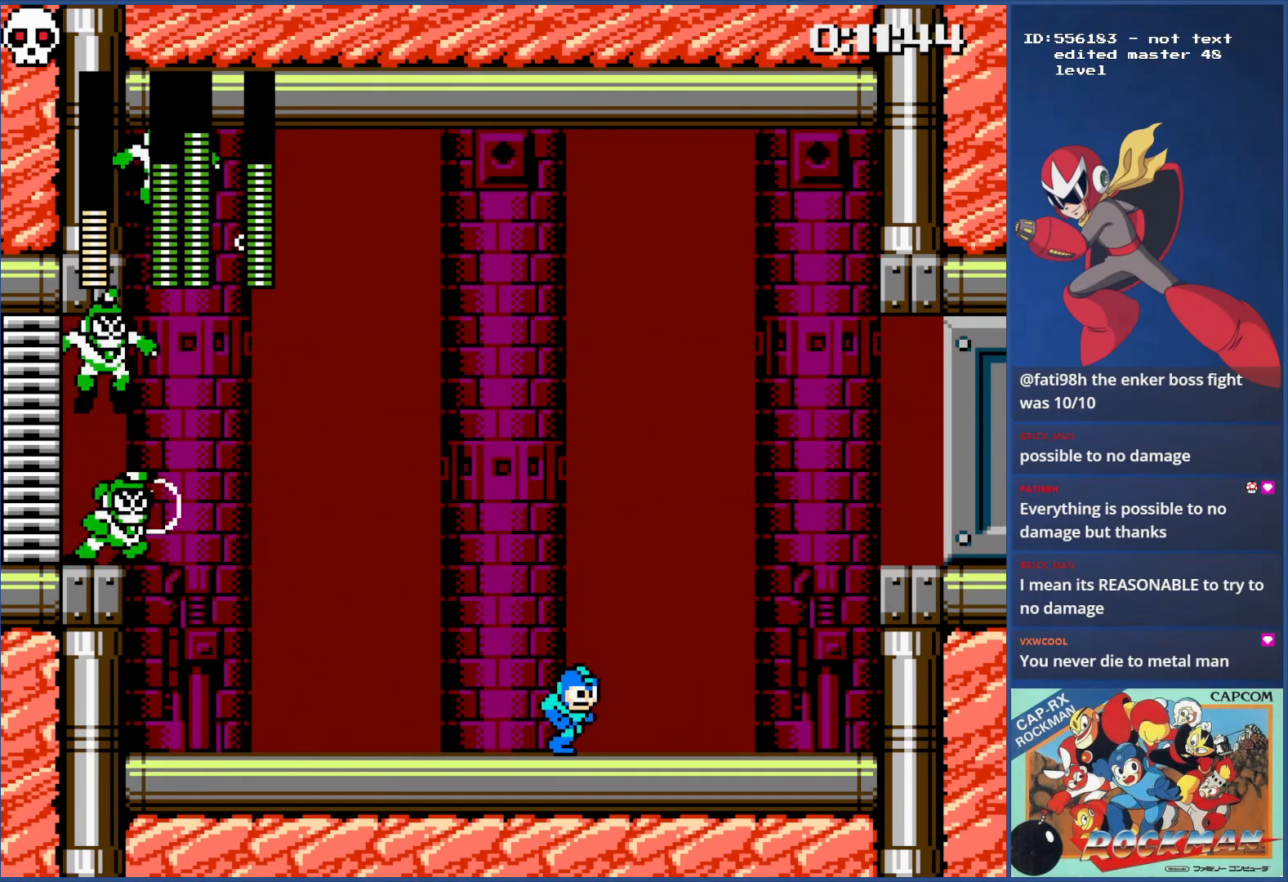
{"buttons": [], "events": [[17, "CIRCLE", "up"], [67, "CIRCLE", "down"], [150, "CIRCLE", "up"], [317, "DPAD_RIGHT", "up"], [434, "SQUARE", "down"], [501, "SQUARE", "up"]]}
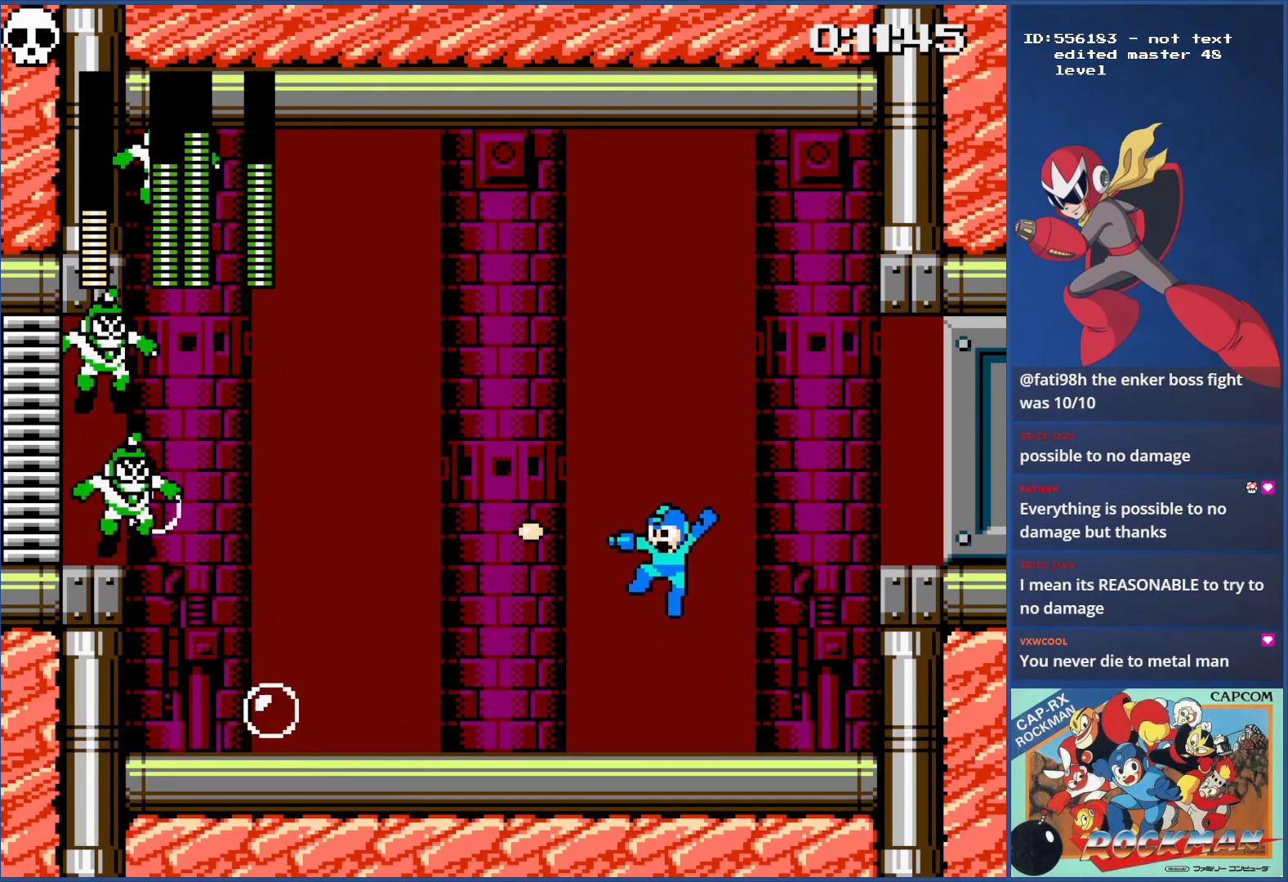
{"buttons": ["DPAD_RIGHT"], "events": [[50, "SQUARE", "down"], [100, "SQUARE", "up"], [150, "SQUARE", "down"], [267, "SQUARE", "up"], [317, "DPAD_RIGHT", "down"]]}
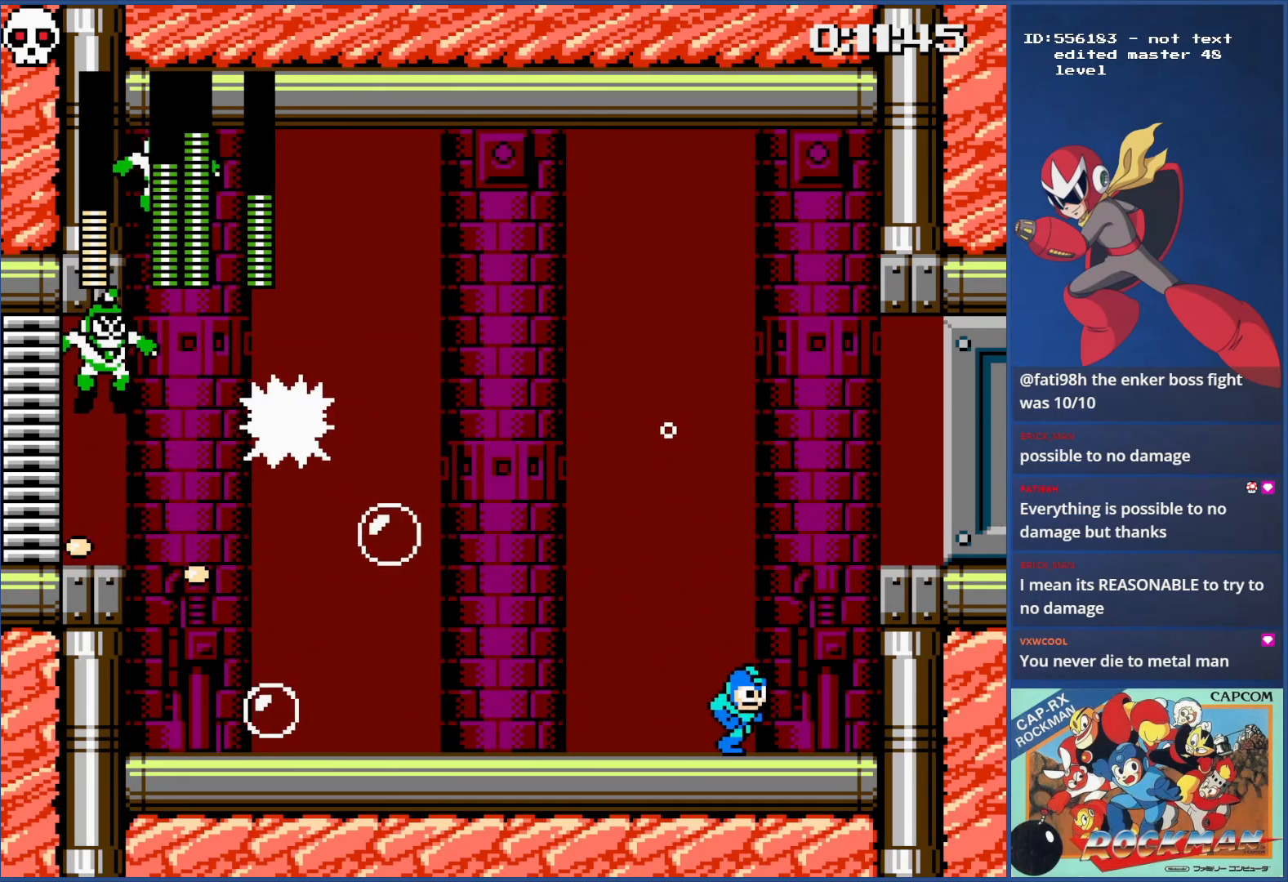
{"buttons": ["DPAD_RIGHT"], "events": []}
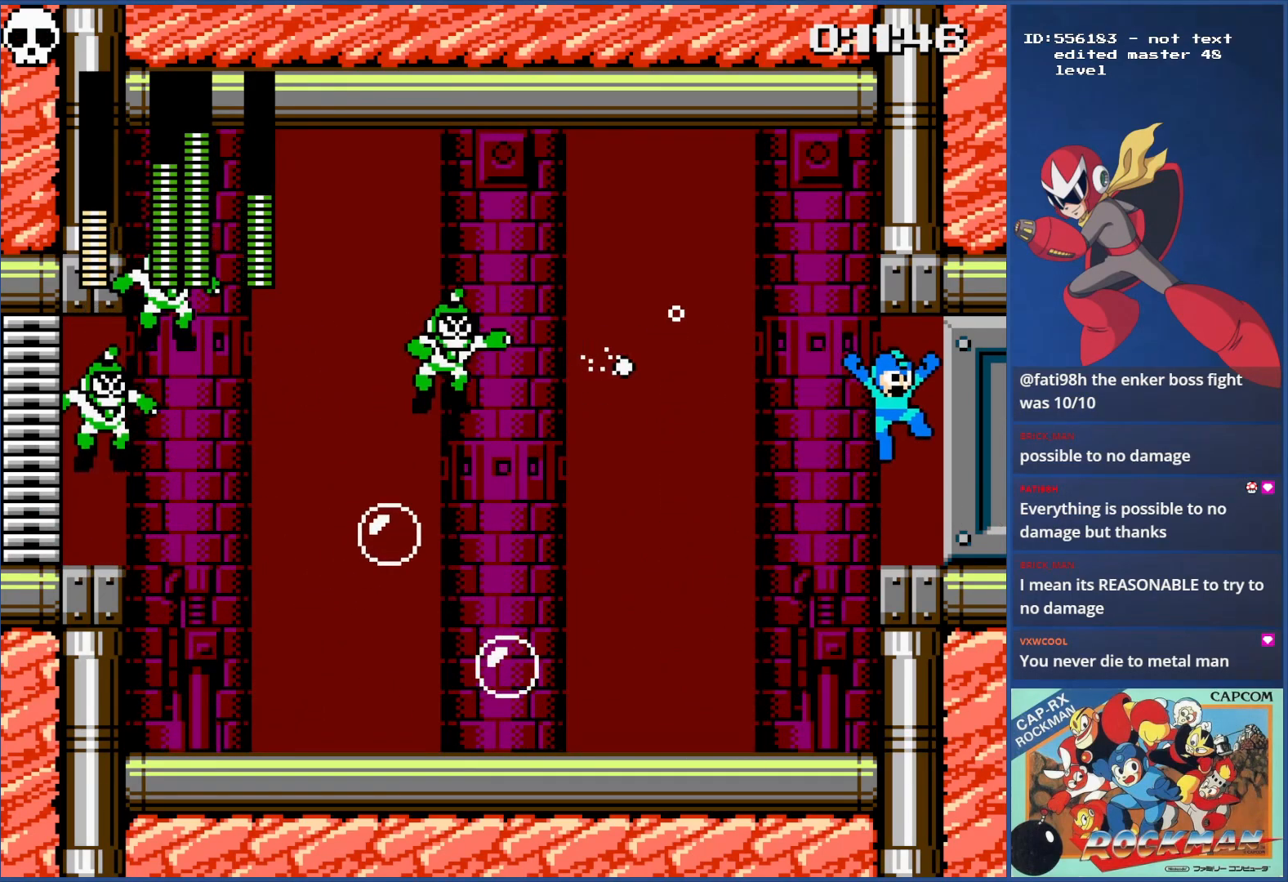
{"buttons": [], "events": [[116, "DPAD_RIGHT", "up"]]}
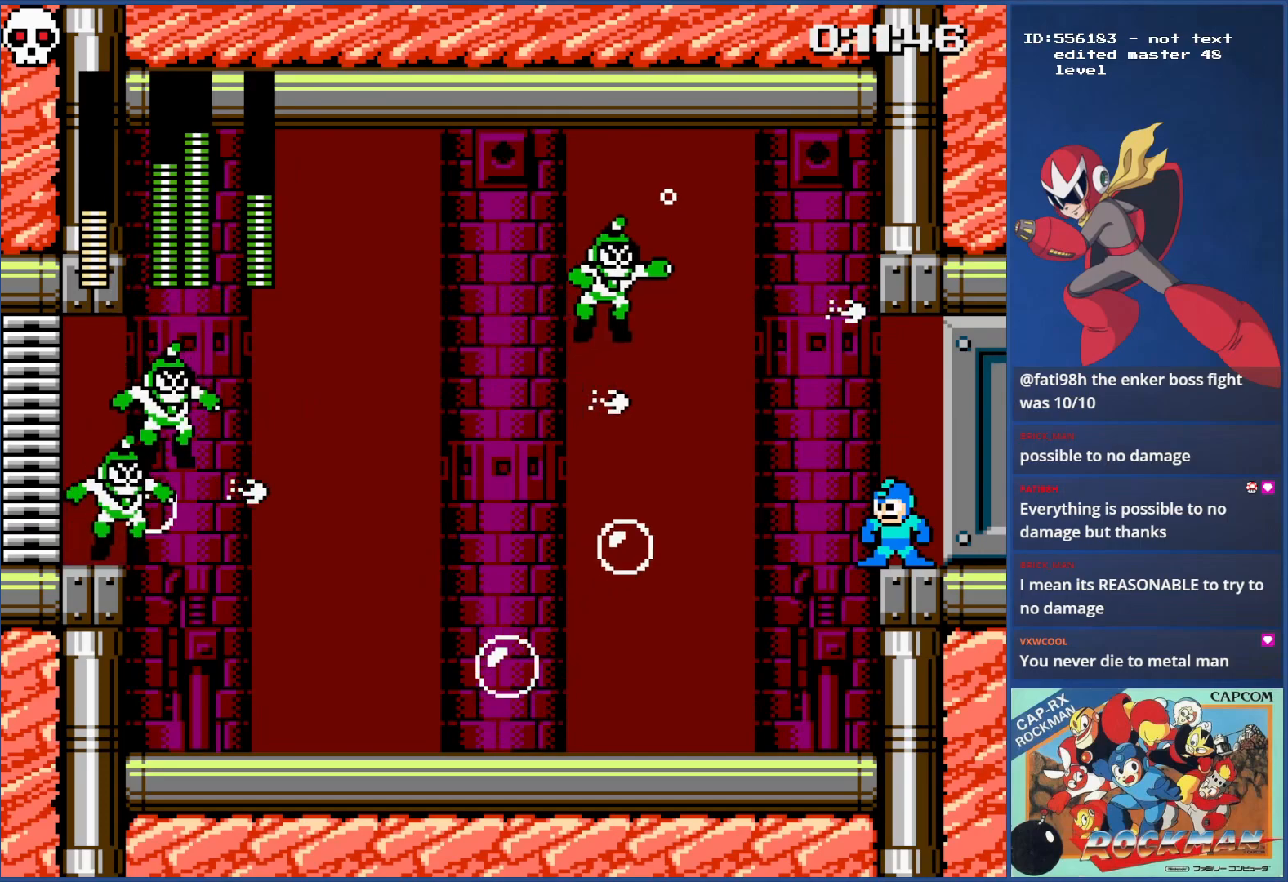
{"buttons": [], "events": [[17, "SQUARE", "down"], [84, "SQUARE", "up"], [150, "SQUARE", "down"], [200, "SQUARE", "up"], [250, "SQUARE", "down"], [334, "SQUARE", "up"], [384, "SQUARE", "down"], [451, "SQUARE", "up"]]}
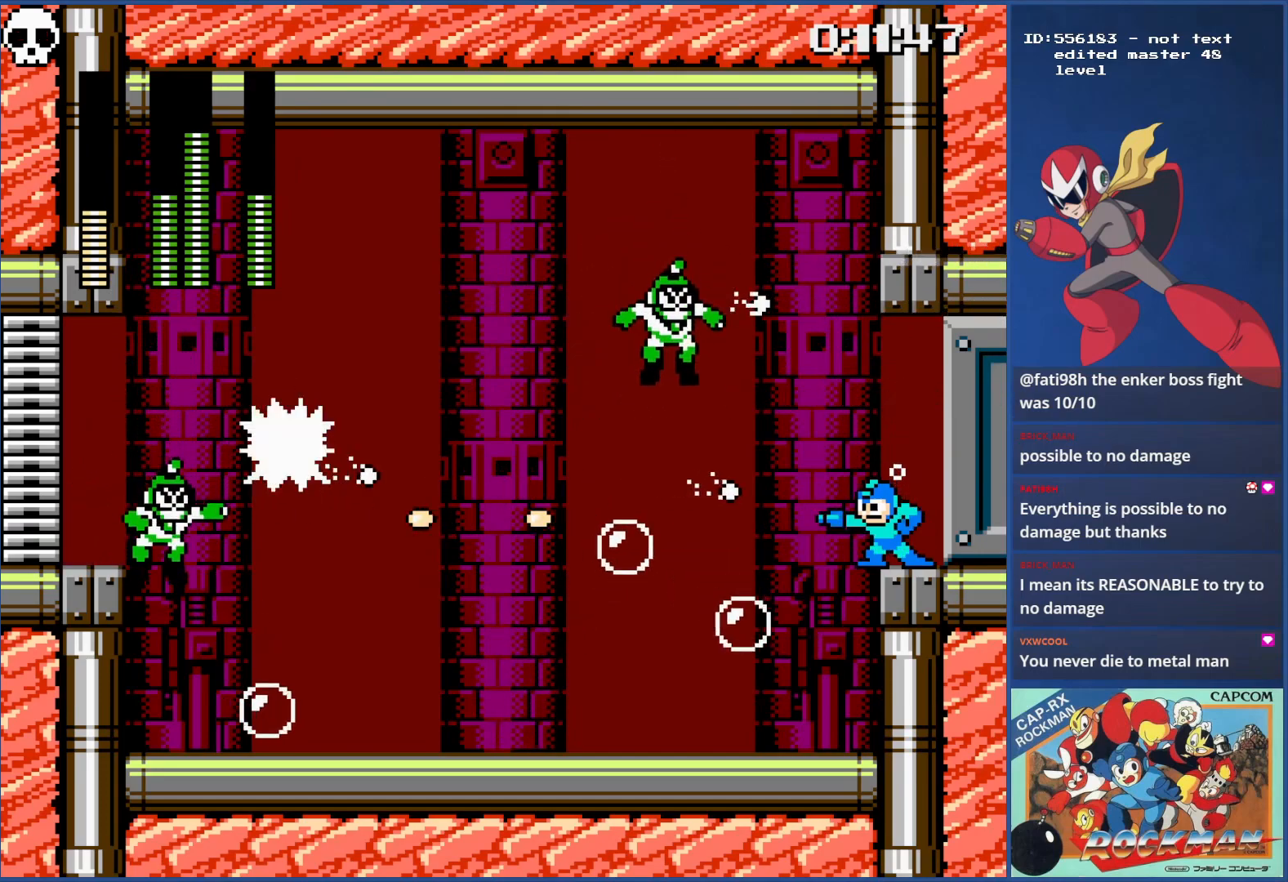
{"buttons": [], "events": [[33, "SQUARE", "down"], [100, "SQUARE", "up"]]}
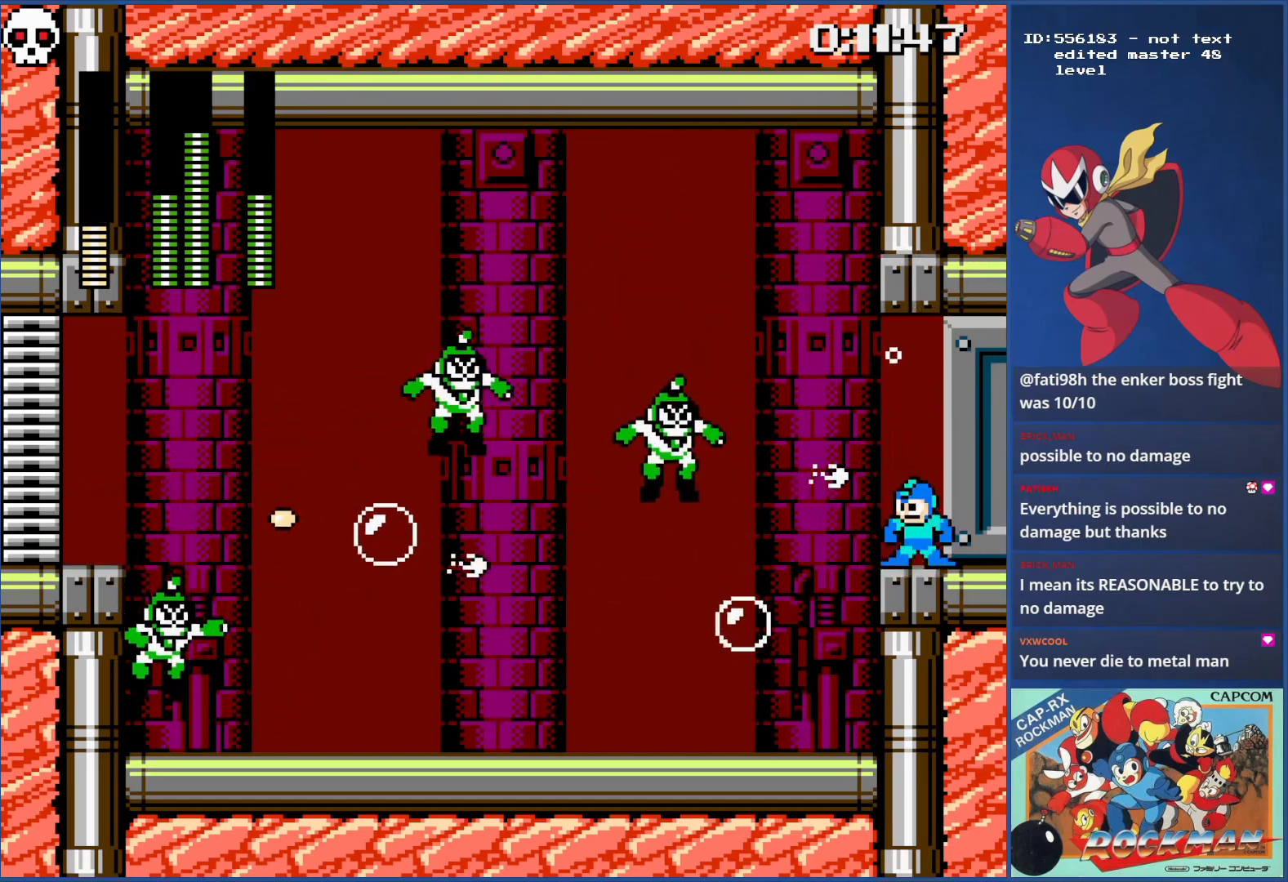
{"buttons": [], "events": [[150, "SQUARE", "down"], [200, "SQUARE", "up"], [300, "SQUARE", "down"], [351, "SQUARE", "up"], [417, "SQUARE", "down"], [467, "SQUARE", "up"]]}
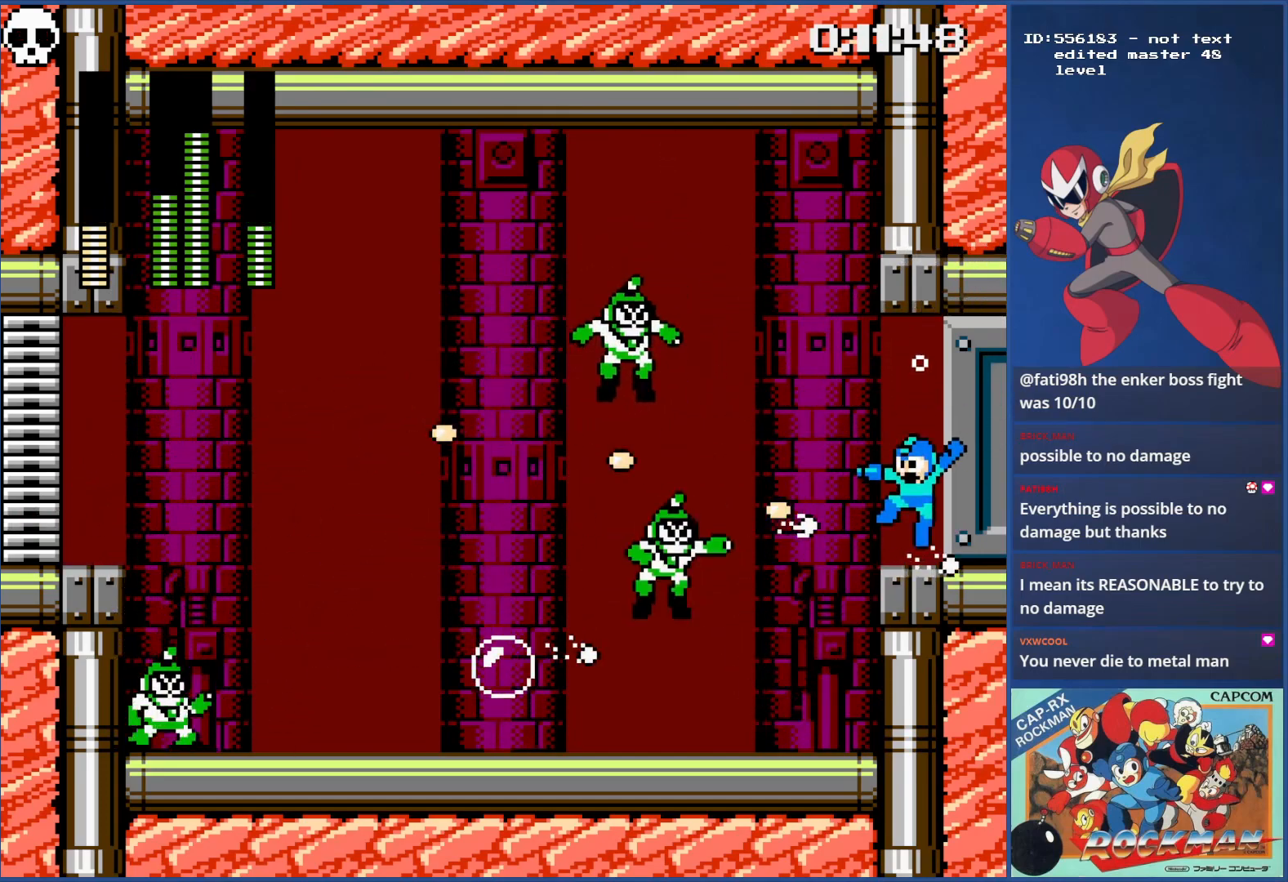
{"buttons": ["SQUARE"], "events": [[183, "SQUARE", "down"], [267, "SQUARE", "up"], [333, "SQUARE", "down"], [417, "SQUARE", "up"], [500, "SQUARE", "down"]]}